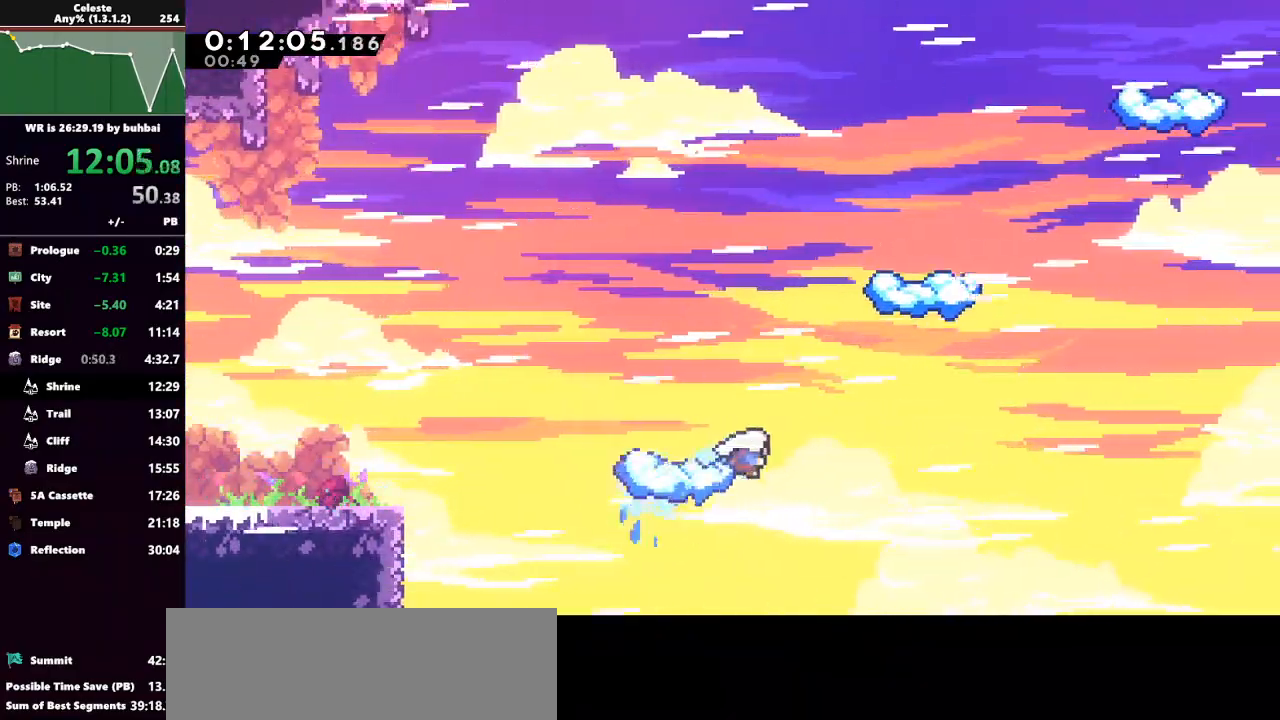
Gameplay with keyboard; each line is a JSON object with the keys held at the frame after it. "events" lists presses ("down") and releases ("up") of "back", "dash", "demo", "down", "grab", "jump", "jump2", "left", "right", "talk" and "up" between this image and that frame as [ms after this image, input, new state], when the widget could be followed in between. No other keys are recorded. Mouse input is not recorded. Key names are as the overlay labels them; some are game actions (e.g. jump) rather than physical keys.
{"keys": ["dash", "right", "up"], "events": [[33, "dash", "up"], [400, "jump", "up"], [433, "dash", "down"], [500, "up", "down"]]}
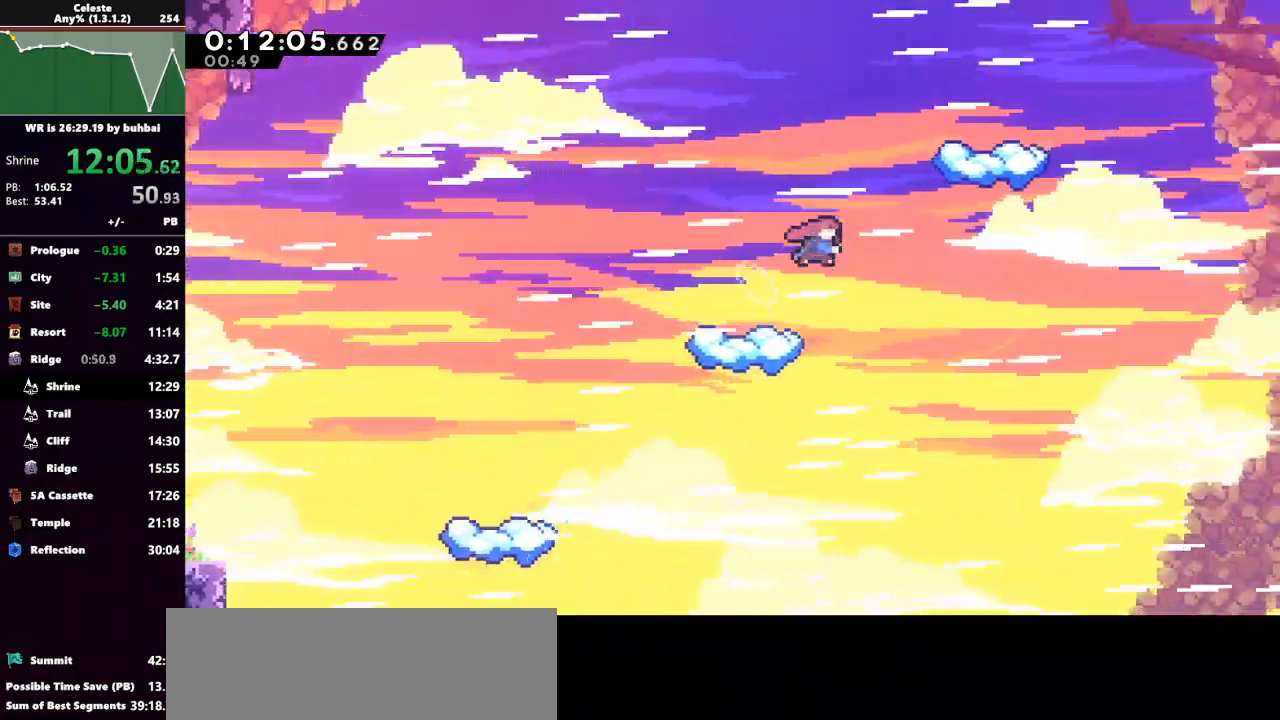
{"keys": ["right"], "events": [[33, "grab", "down"], [267, "dash", "up"], [400, "grab", "up"], [400, "right", "up"], [400, "up", "up"], [500, "right", "down"]]}
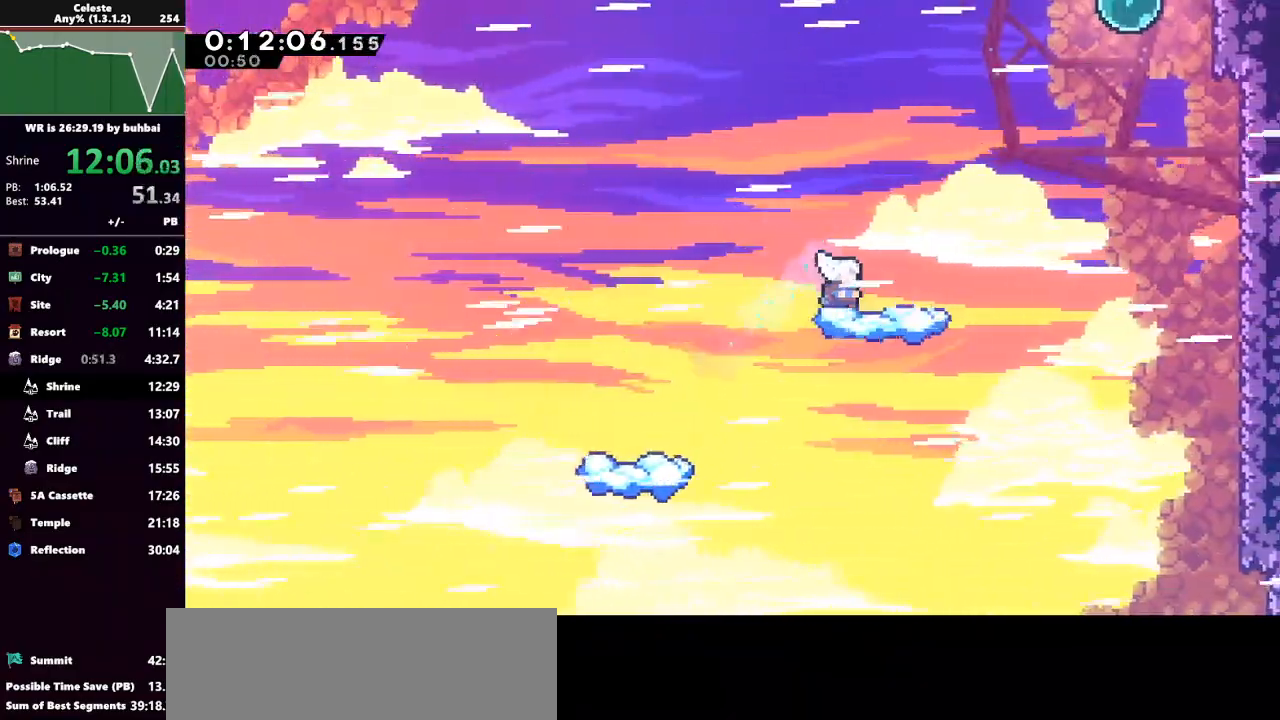
{"keys": ["up"], "events": [[67, "dash", "down"], [200, "jump", "down"], [233, "dash", "up"], [467, "jump", "up"], [467, "right", "up"], [467, "up", "down"]]}
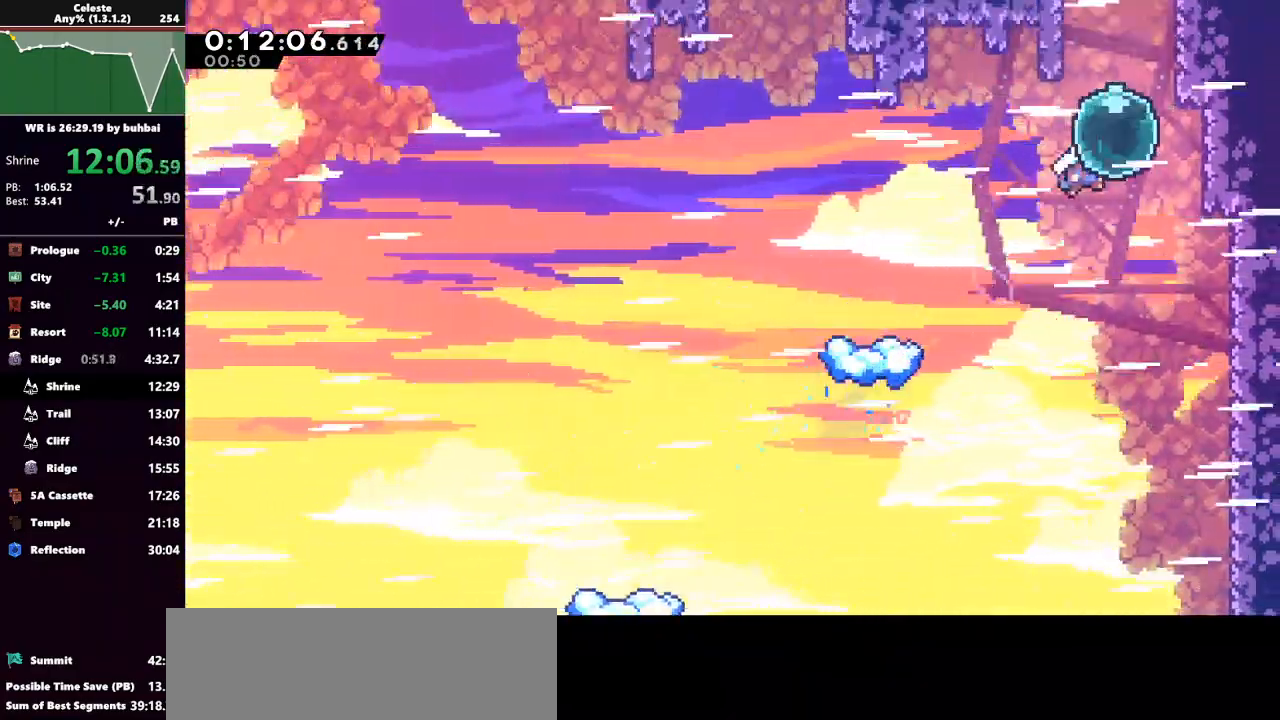
{"keys": ["dash", "up"], "events": [[33, "dash", "down"], [167, "dash", "up"], [333, "dash", "down"]]}
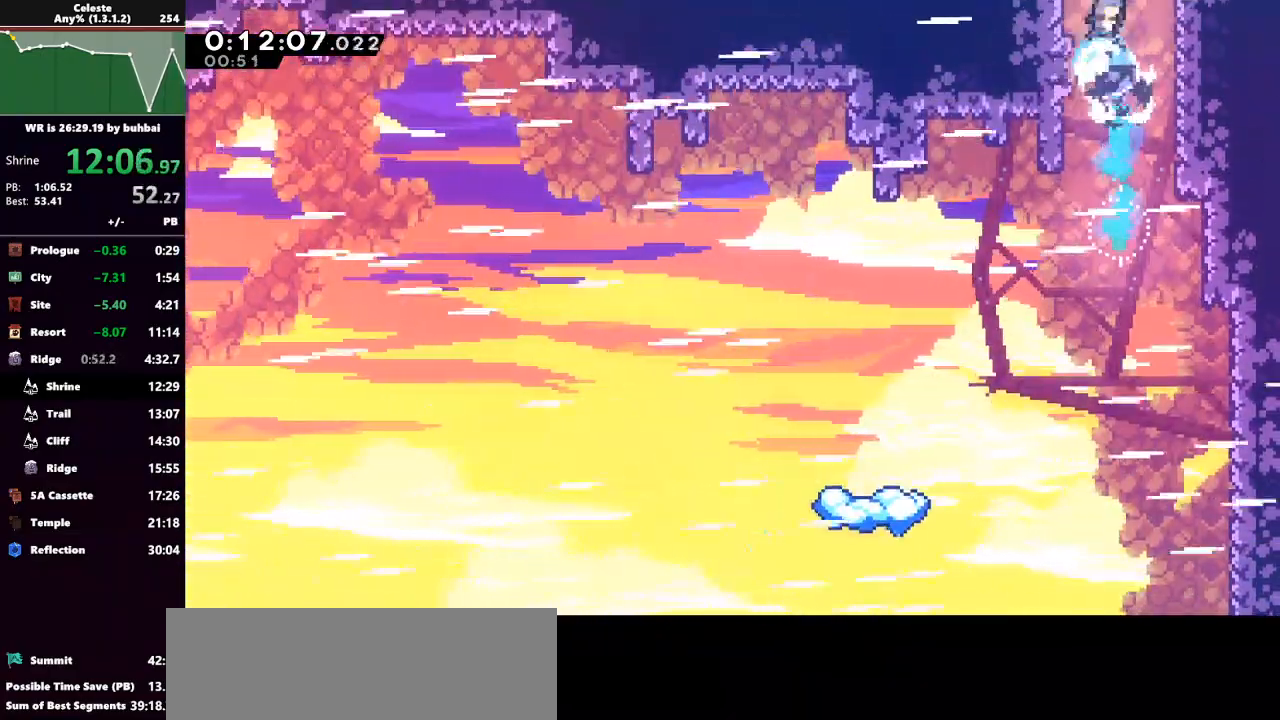
{"keys": ["right", "up"], "events": [[33, "dash", "up"], [67, "right", "down"]]}
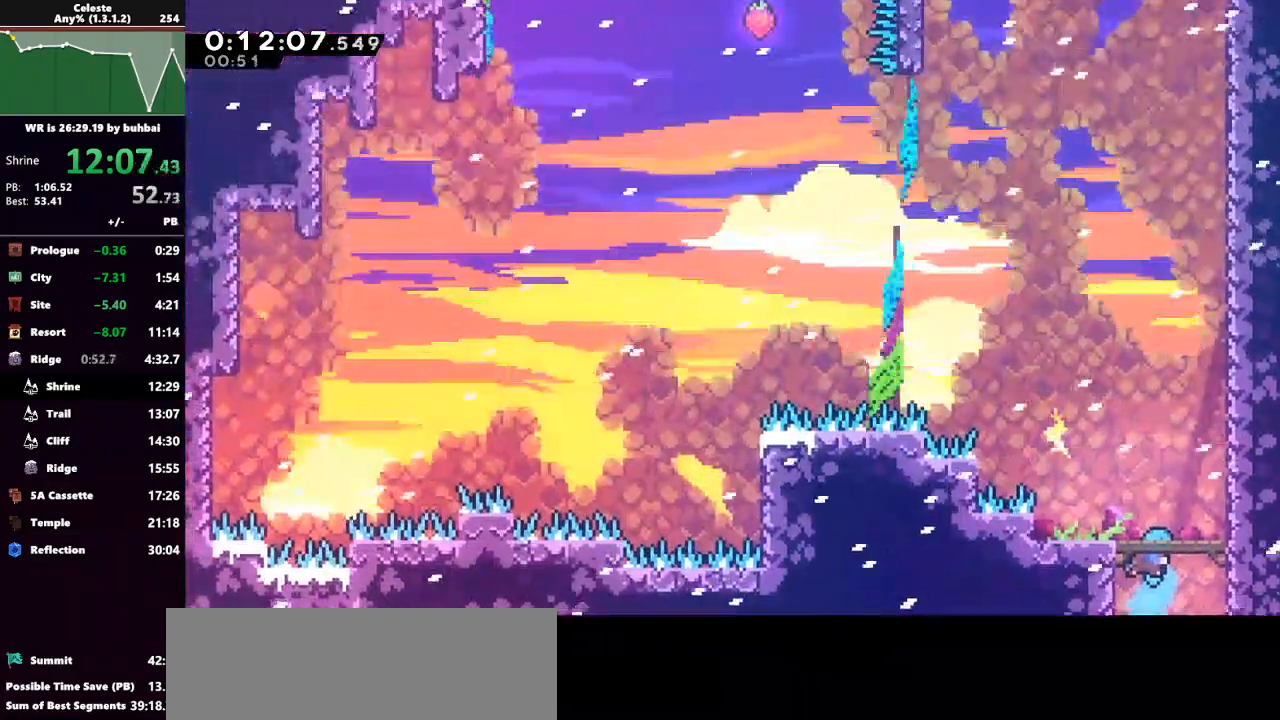
{"keys": ["dash", "up"], "events": [[300, "right", "up"], [367, "dash", "down"]]}
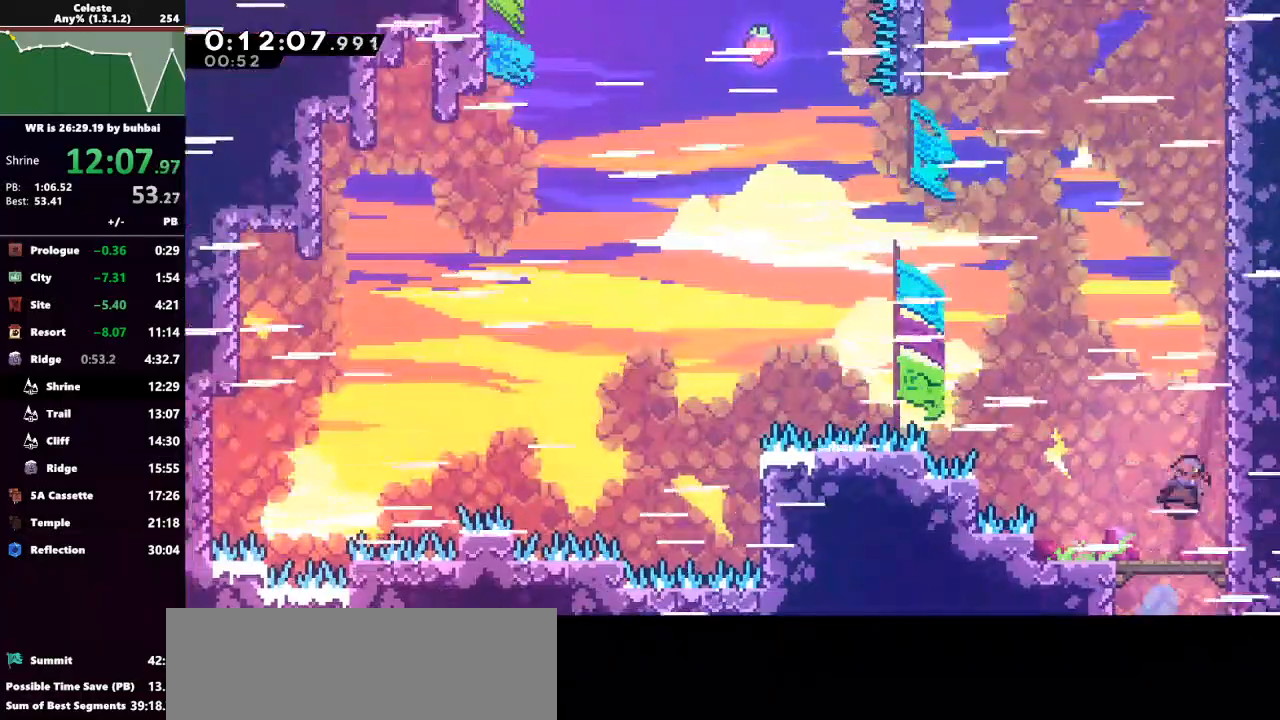
{"keys": ["grab", "jump2", "up"], "events": [[33, "grab", "down"], [100, "dash", "up"], [100, "right", "down"], [267, "jump", "down"], [400, "right", "up"], [433, "jump", "up"], [433, "jump2", "down"]]}
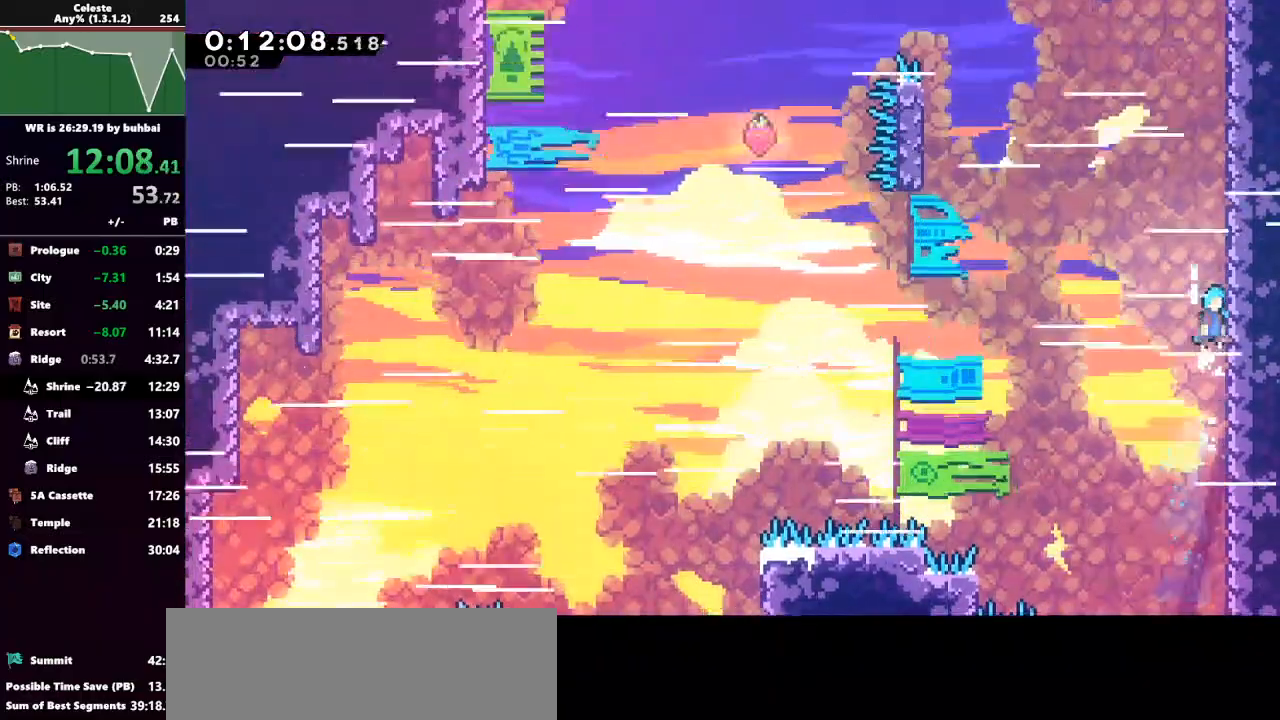
{"keys": ["grab", "jump", "jump2", "up"], "events": [[33, "jump", "down"], [100, "jump2", "up"], [133, "jump2", "down"], [233, "jump", "up"], [267, "jump", "down"], [333, "jump2", "up"], [367, "jump2", "down"], [467, "jump", "up"], [500, "jump", "down"]]}
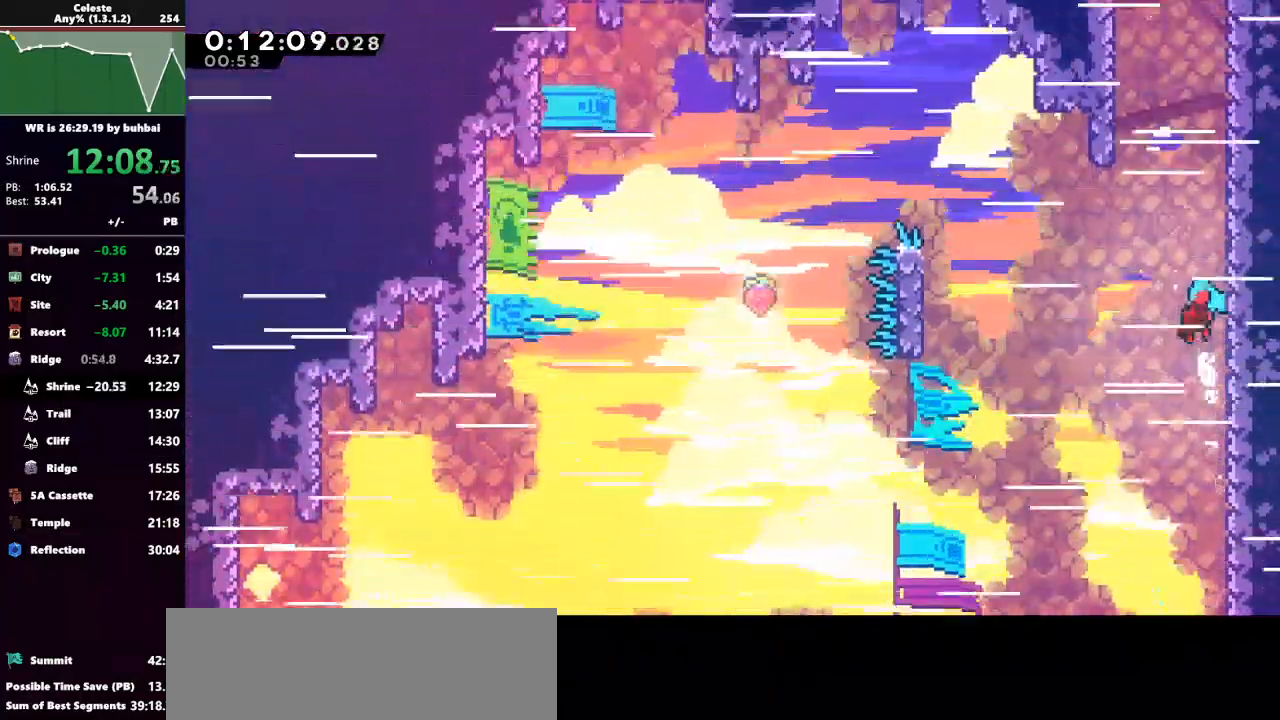
{"keys": ["grab", "jump2", "up"], "events": [[67, "jump2", "up"], [100, "jump2", "down"], [200, "jump", "up"], [267, "jump", "down"], [267, "jump2", "up"], [333, "jump2", "down"], [433, "jump", "up"]]}
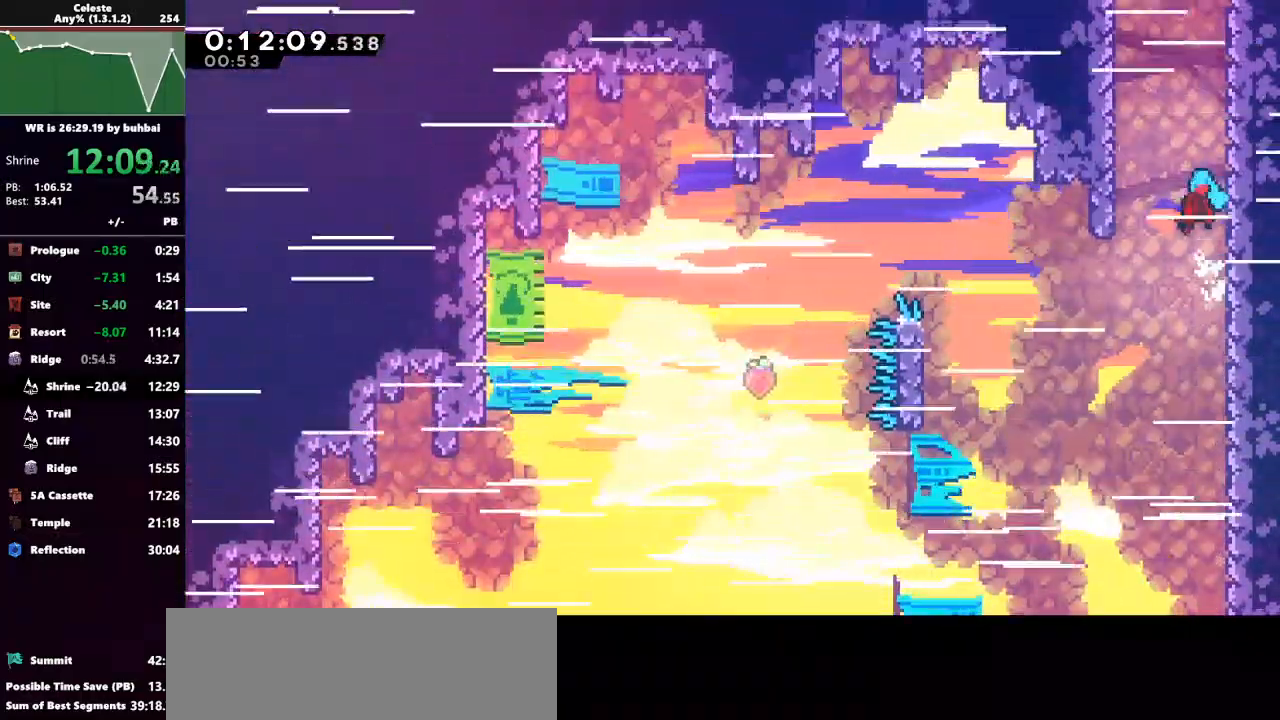
{"keys": ["grab", "jump", "up"], "events": [[33, "jump", "down"], [33, "jump2", "up"], [100, "jump2", "down"], [167, "jump", "up"], [267, "jump", "down"], [300, "jump2", "up"], [367, "jump2", "down"], [400, "jump", "up"], [500, "jump", "down"], [500, "jump2", "up"]]}
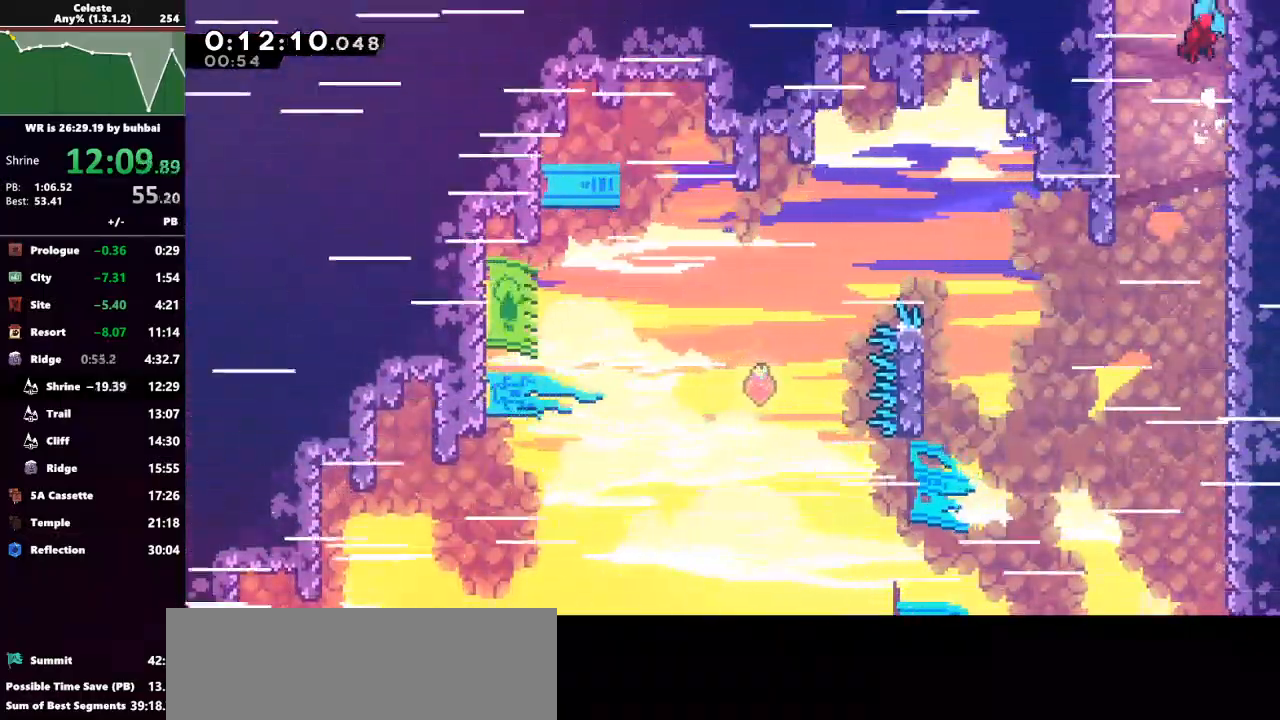
{"keys": ["grab", "up"], "events": [[67, "jump2", "down"], [133, "jump", "up"], [167, "jump", "down"], [233, "jump2", "up"], [400, "jump", "up"]]}
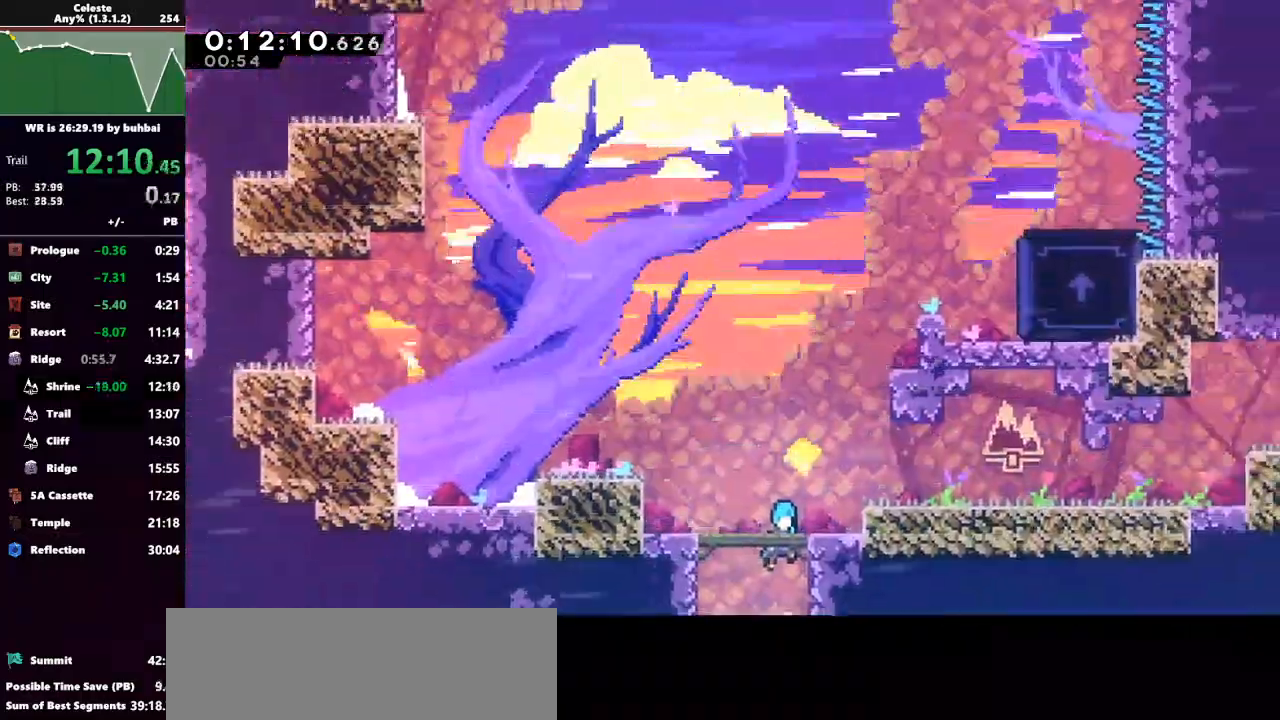
{"keys": ["grab", "right", "up"], "events": [[267, "grab", "up"], [333, "grab", "down"], [500, "right", "down"]]}
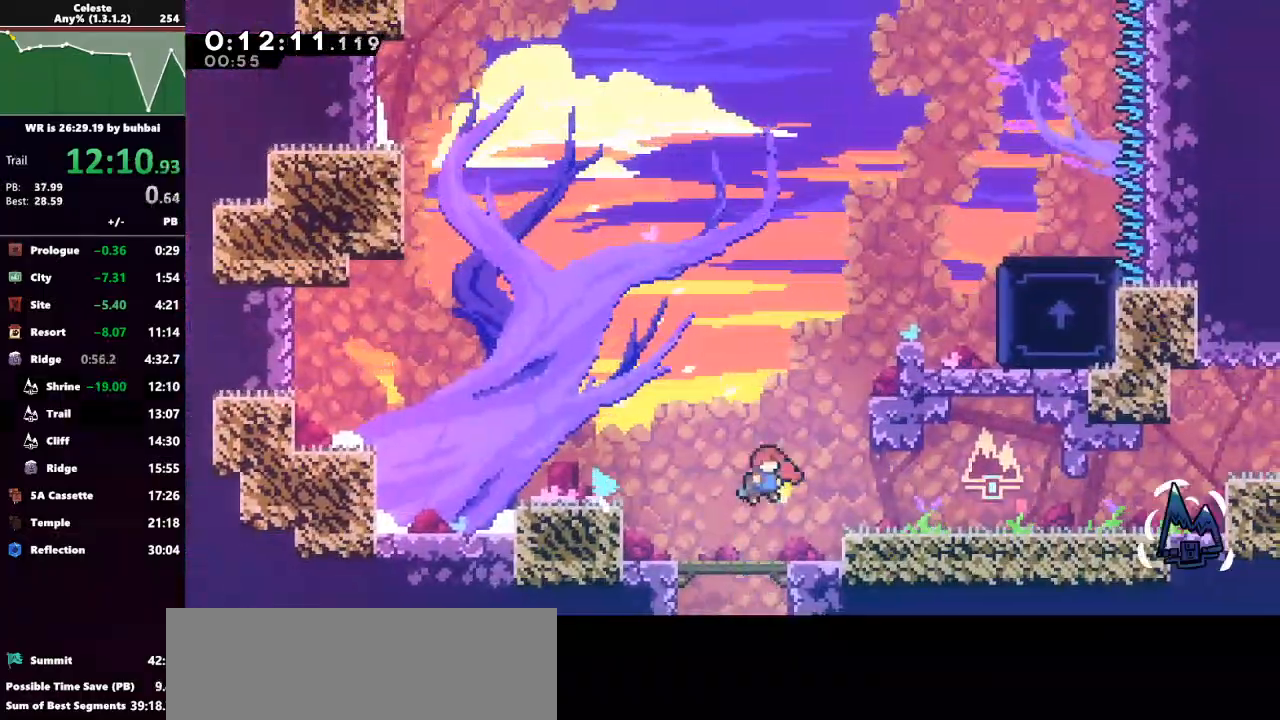
{"keys": ["grab", "jump", "right", "up"], "events": [[67, "dash", "down"], [267, "dash", "up"], [267, "jump", "down"], [433, "jump", "up"], [500, "jump", "down"]]}
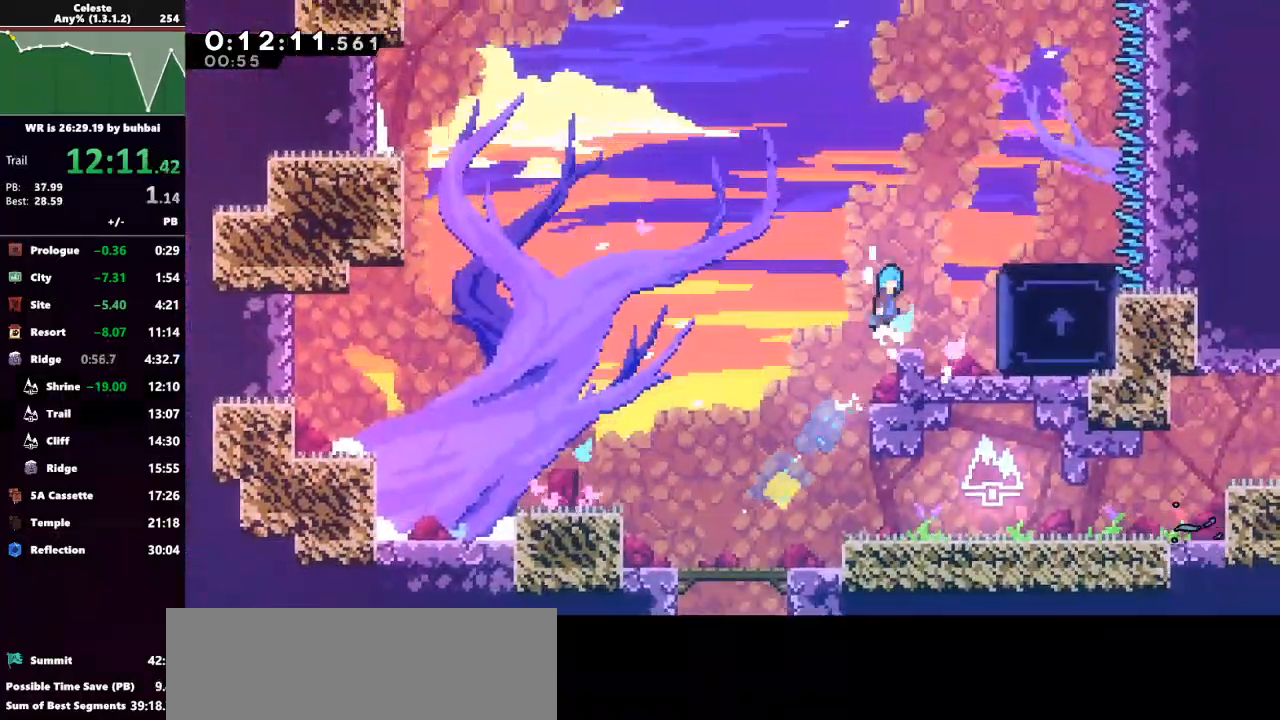
{"keys": ["grab", "right", "up"], "events": [[167, "jump", "up"]]}
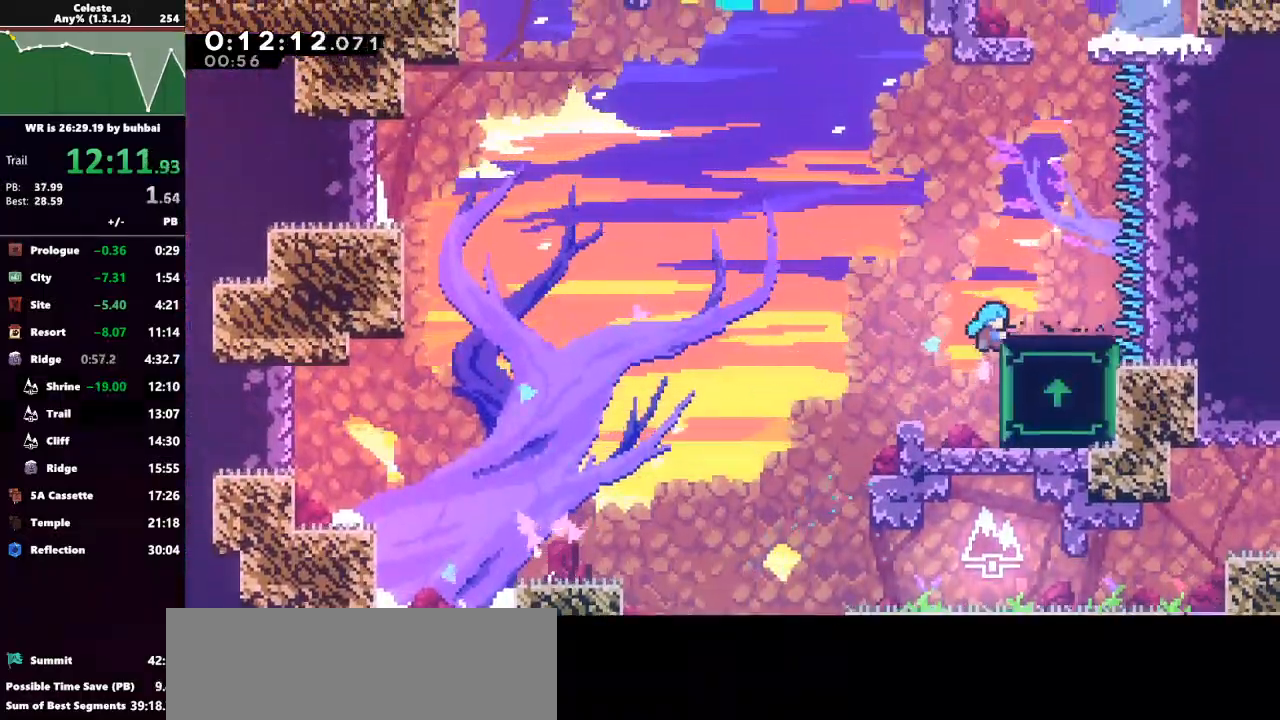
{"keys": ["jump", "up"], "events": [[333, "grab", "up"], [333, "right", "up"], [333, "up", "up"], [467, "jump", "down"], [467, "up", "down"]]}
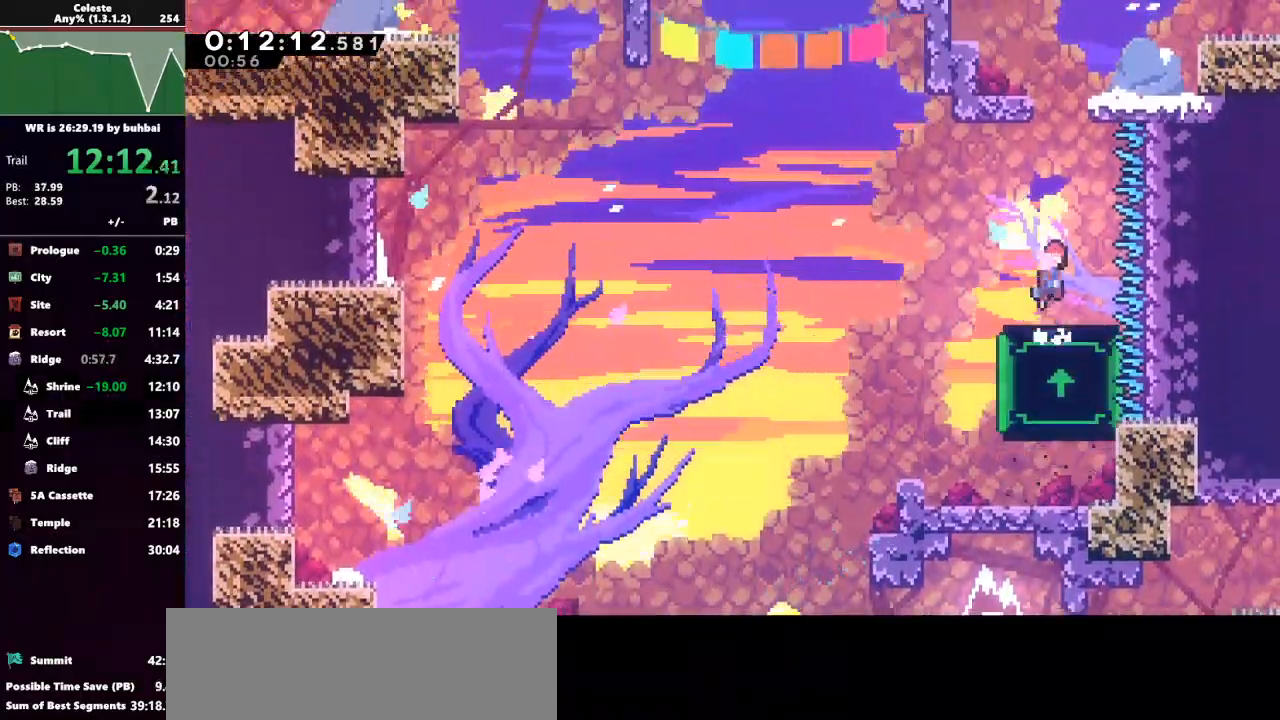
{"keys": ["left"], "events": [[100, "dash", "down"], [100, "jump", "up"], [200, "grab", "down"], [267, "dash", "up"], [400, "grab", "up"], [433, "left", "down"], [433, "up", "up"]]}
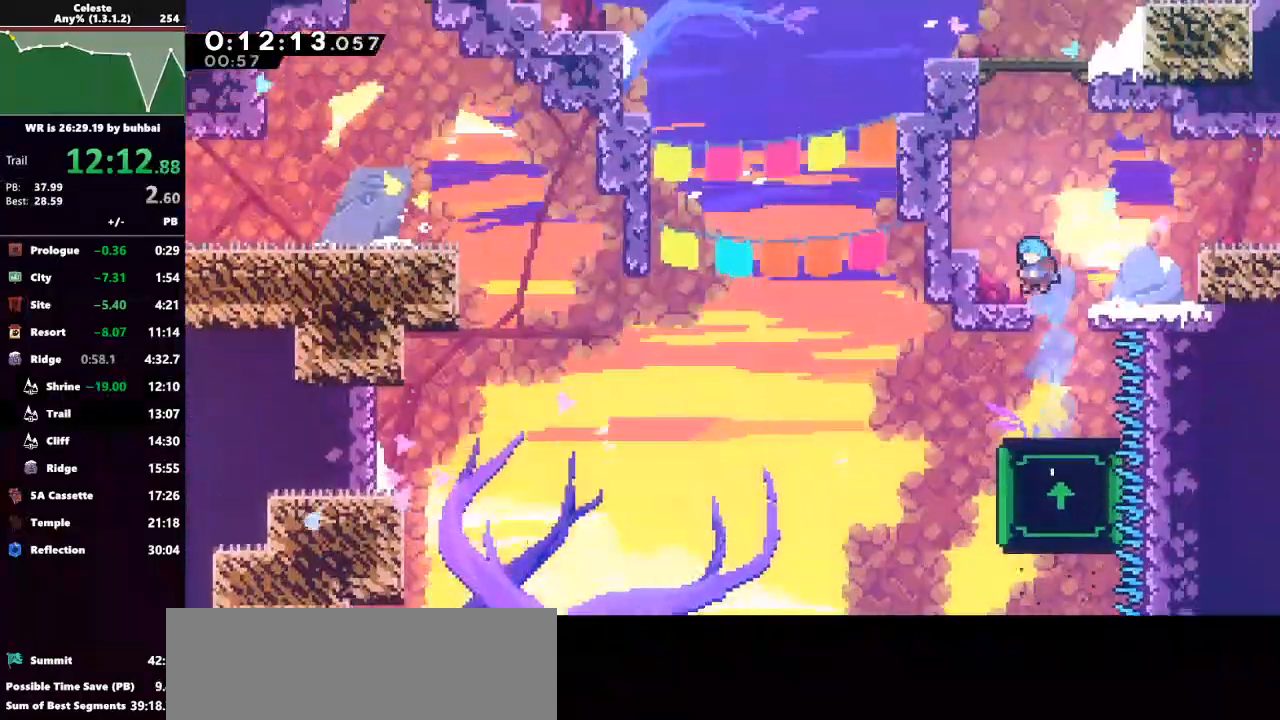
{"keys": ["up"], "events": [[67, "left", "up"], [167, "left", "down"], [300, "left", "up"], [300, "up", "down"], [367, "dash", "down"], [467, "dash", "up"]]}
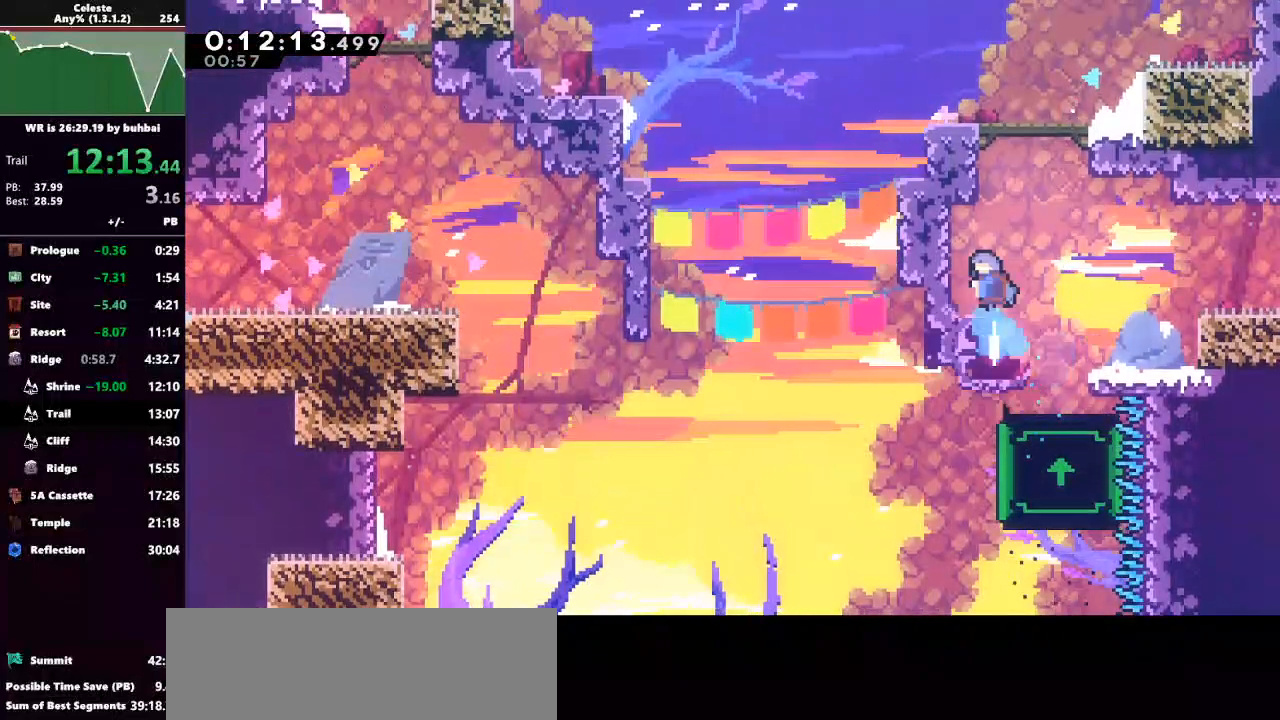
{"keys": ["right"], "events": [[100, "jump", "down"], [200, "right", "down"], [433, "jump", "up"], [467, "up", "up"]]}
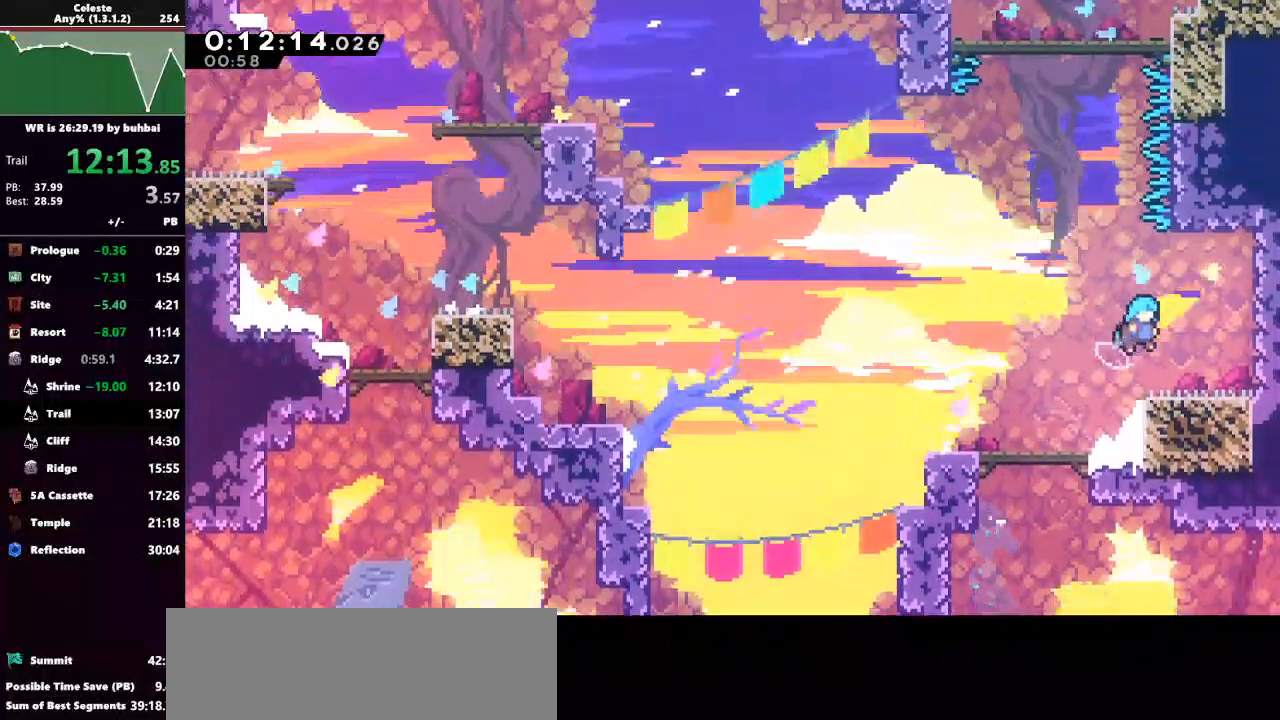
{"keys": ["jump", "left", "up"], "events": [[33, "right", "up"], [100, "right", "down"], [267, "jump", "down"], [400, "jump", "up"], [433, "jump", "down"], [433, "left", "down"], [433, "right", "up"], [433, "up", "down"]]}
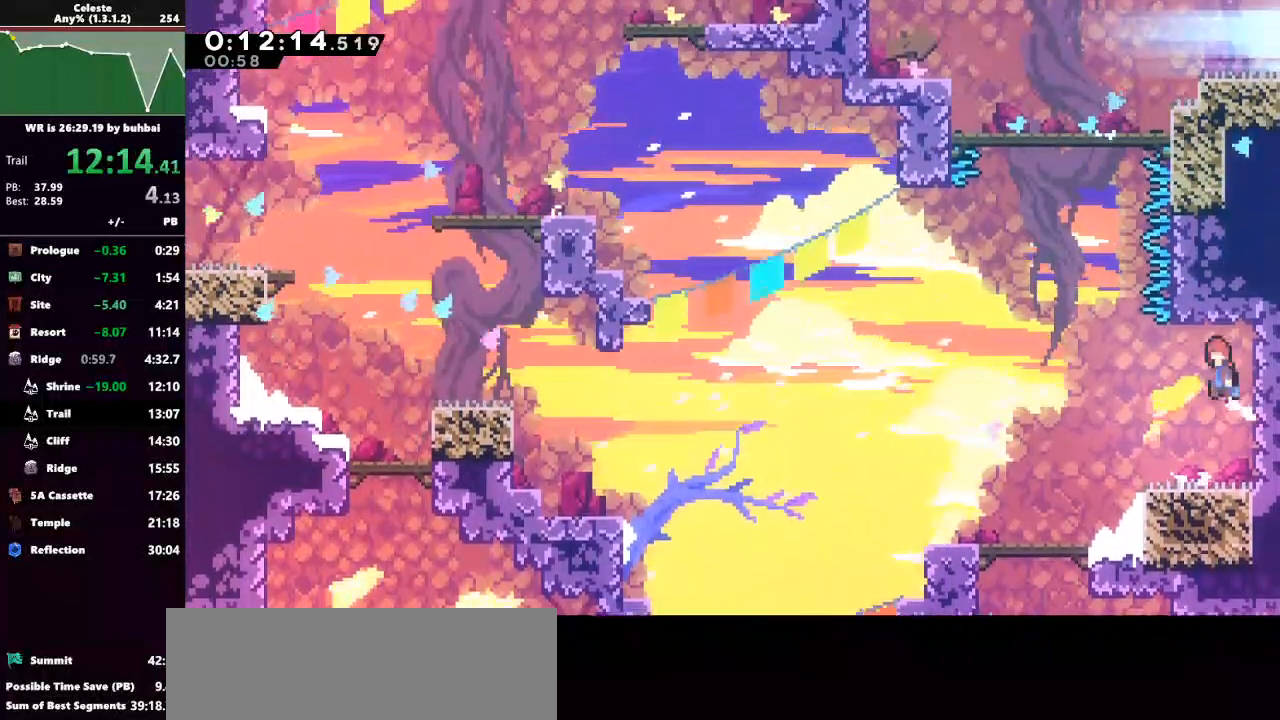
{"keys": ["dash", "grab", "up"], "events": [[67, "jump", "up"], [167, "jump", "down"], [167, "left", "up"], [367, "jump", "up"], [400, "dash", "down"], [500, "grab", "down"]]}
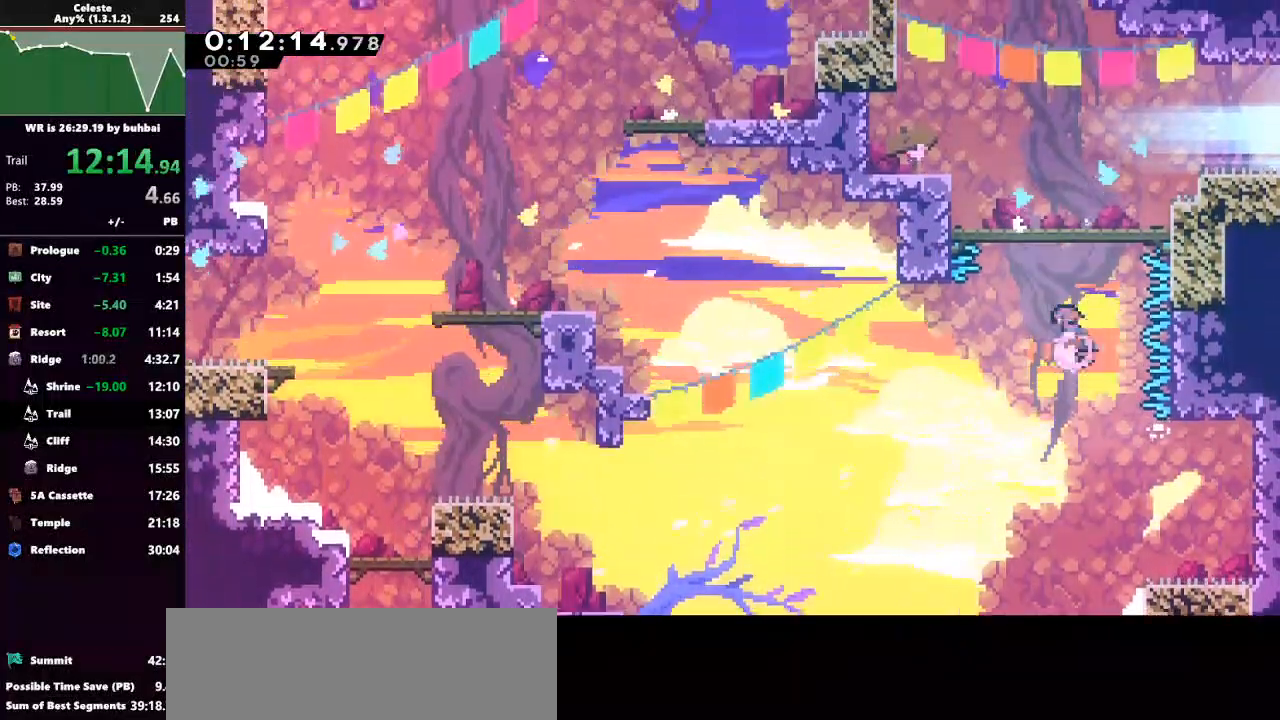
{"keys": [], "events": [[100, "dash", "up"], [100, "right", "down"], [233, "grab", "up"], [333, "up", "up"], [367, "right", "up"]]}
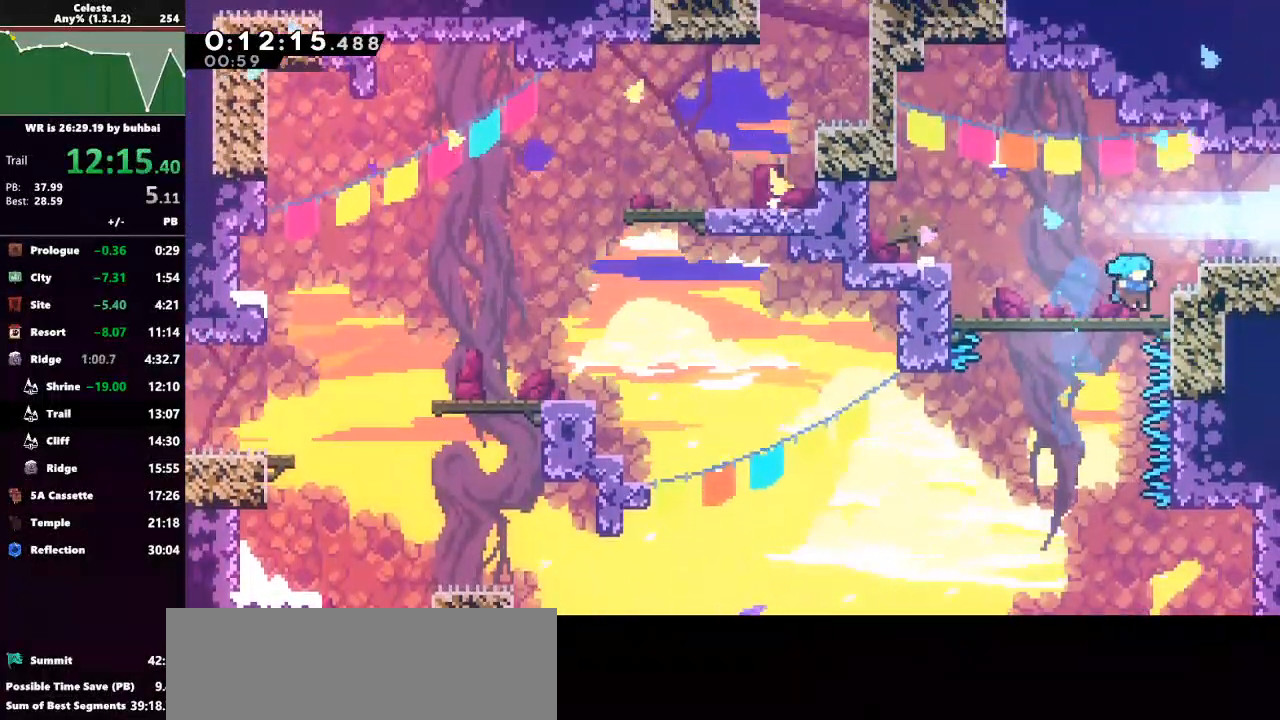
{"keys": ["dash", "right", "up"], "events": [[33, "right", "down"], [67, "jump", "down"], [67, "up", "down"], [267, "jump", "up"], [500, "dash", "down"]]}
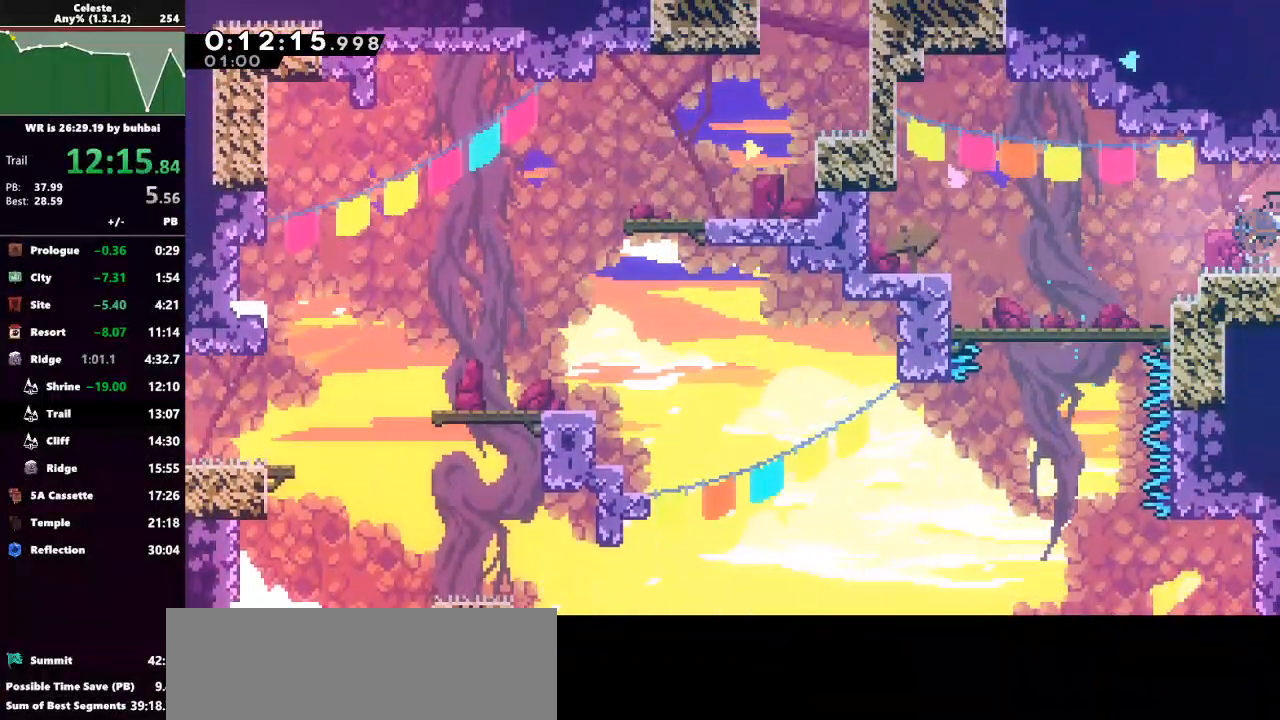
{"keys": ["right", "up"], "events": [[133, "dash", "up"]]}
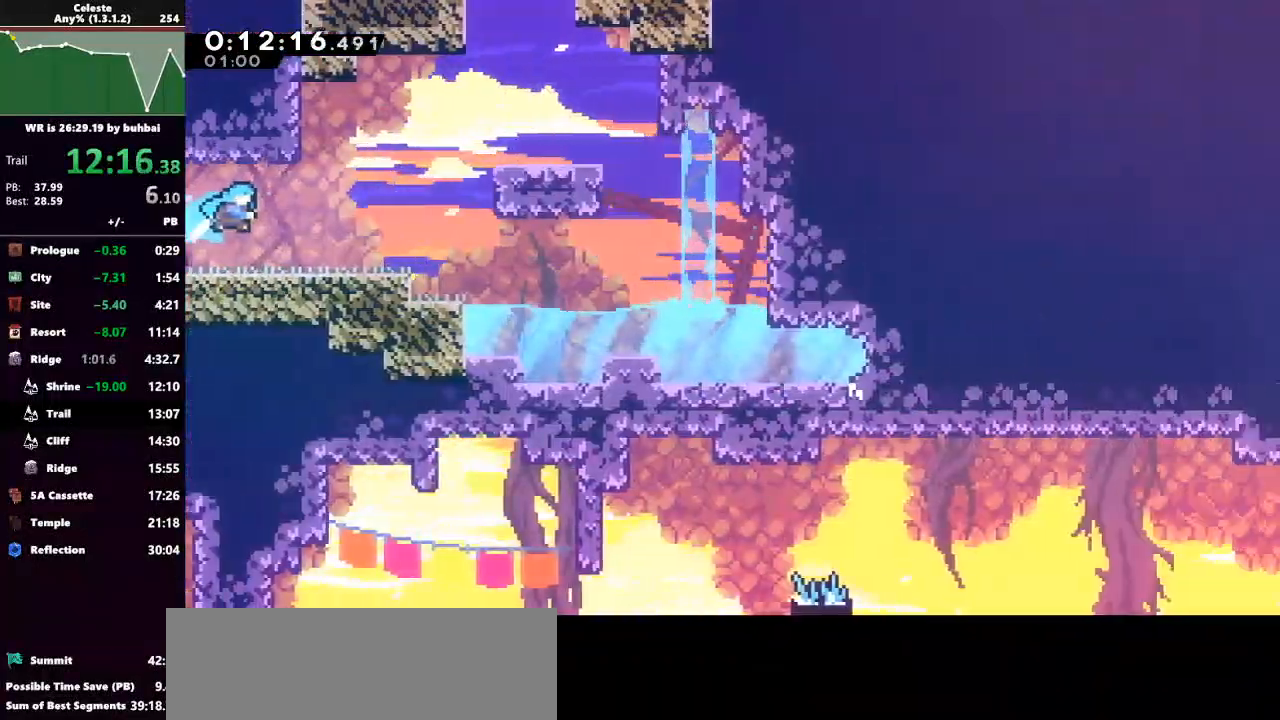
{"keys": ["dash", "grab", "right", "up"], "events": [[400, "dash", "down"], [467, "grab", "down"]]}
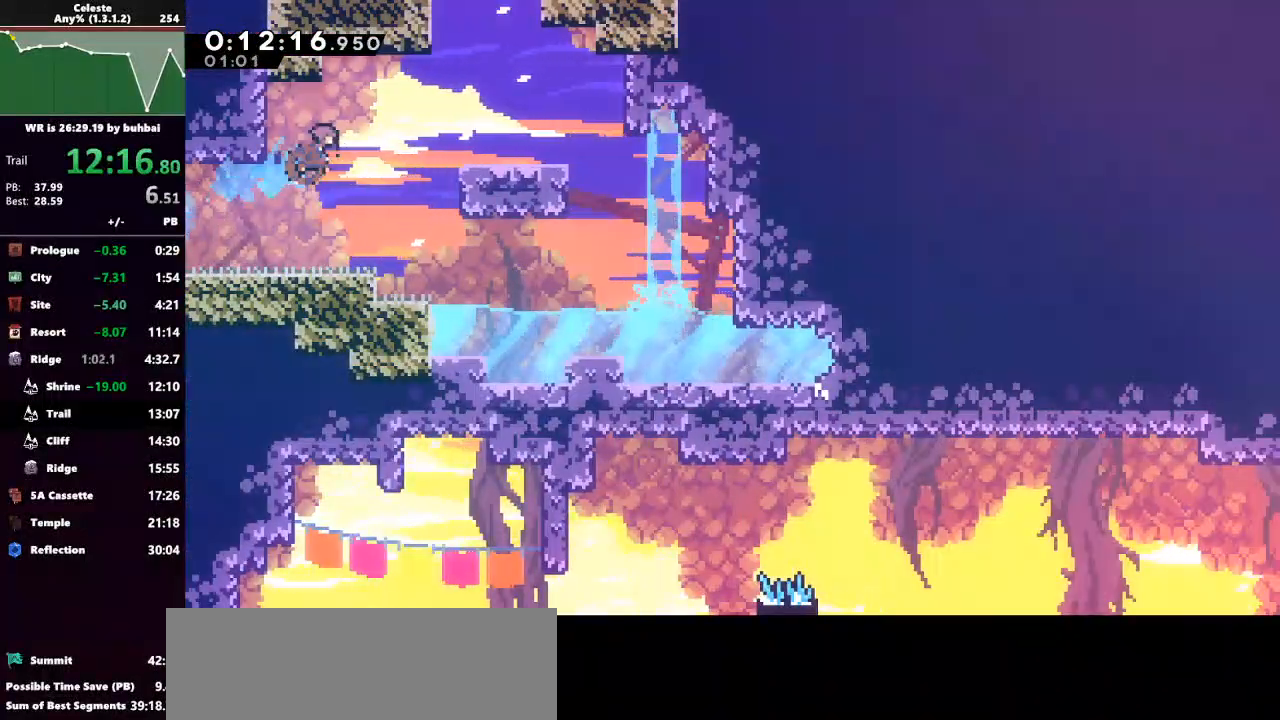
{"keys": ["right"], "events": [[100, "dash", "up"], [167, "grab", "up"], [267, "up", "up"], [333, "right", "up"], [500, "right", "down"]]}
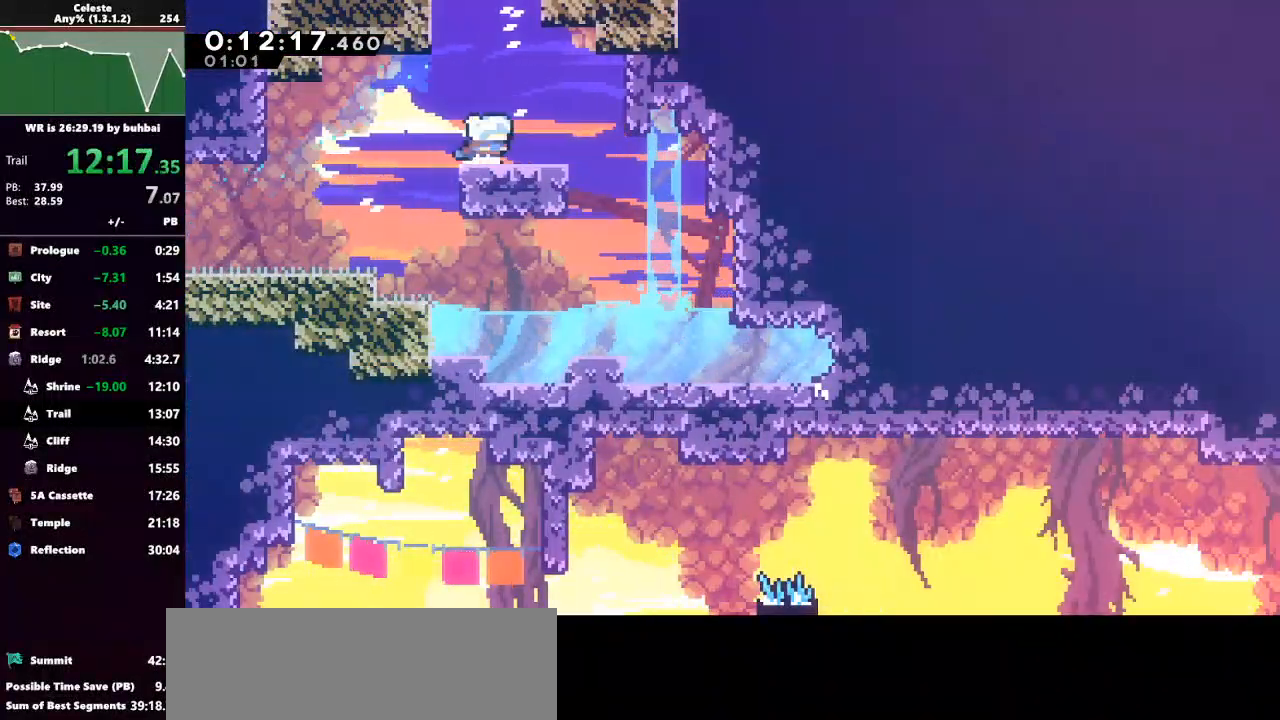
{"keys": [], "events": [[67, "right", "up"]]}
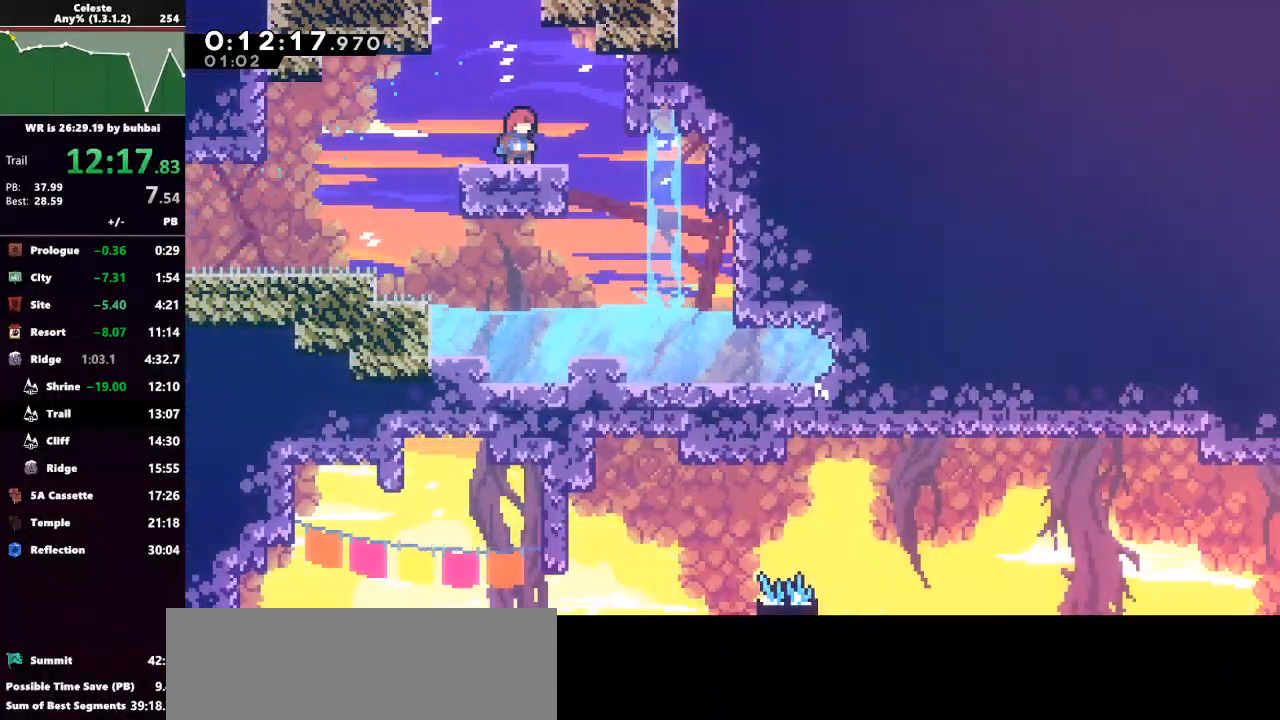
{"keys": ["up"], "events": [[133, "up", "down"], [200, "jump", "down"], [333, "dash", "down"], [333, "jump", "up"], [467, "dash", "up"]]}
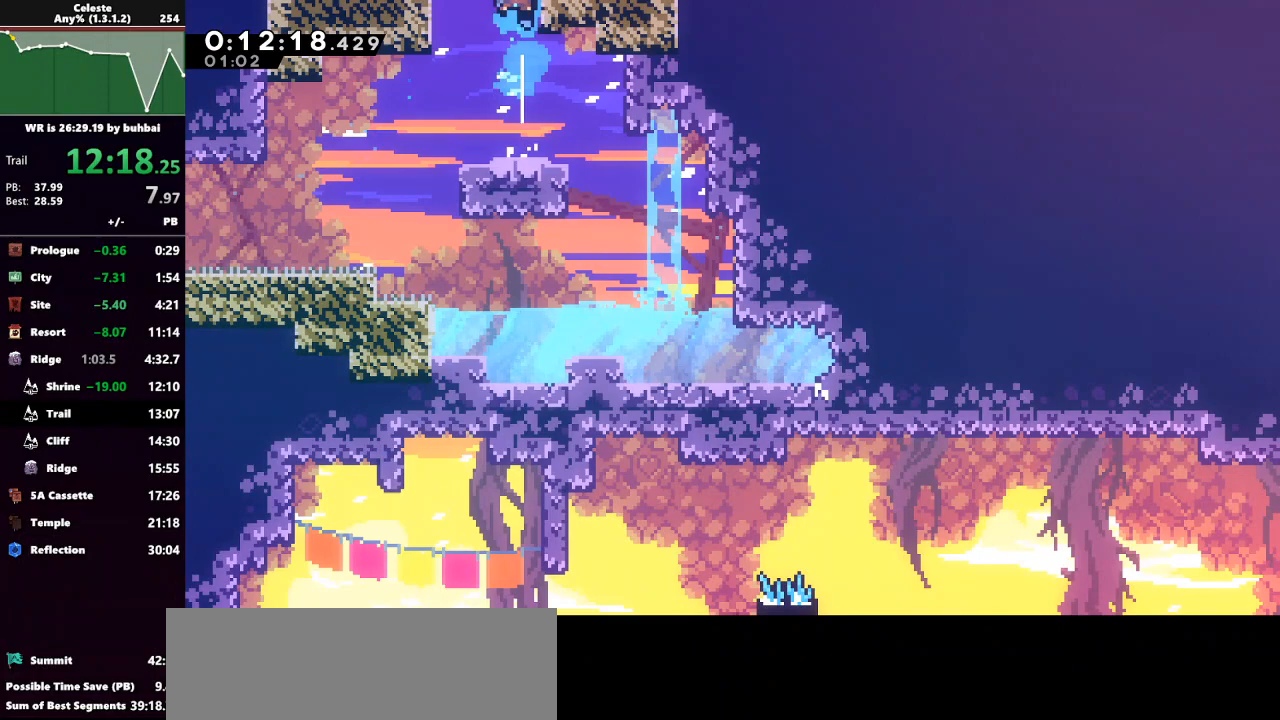
{"keys": ["up"], "events": []}
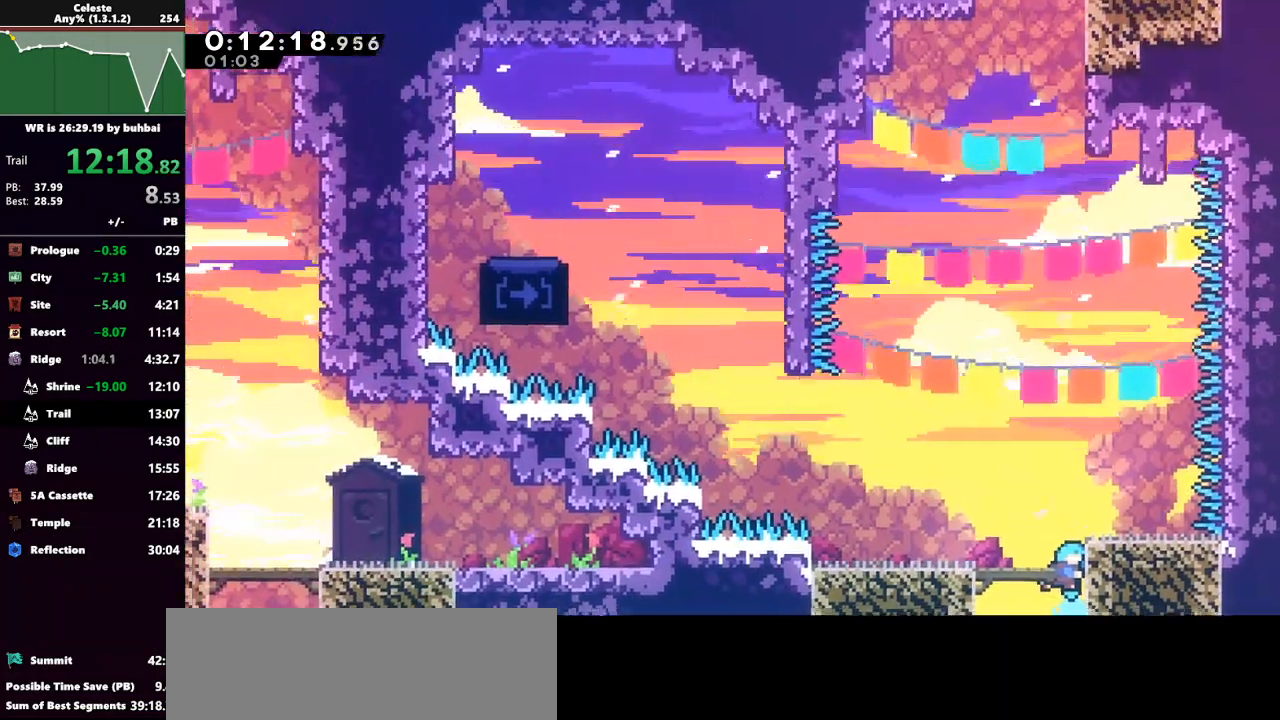
{"keys": ["jump", "left", "up"], "events": [[167, "jump", "down"], [233, "left", "down"]]}